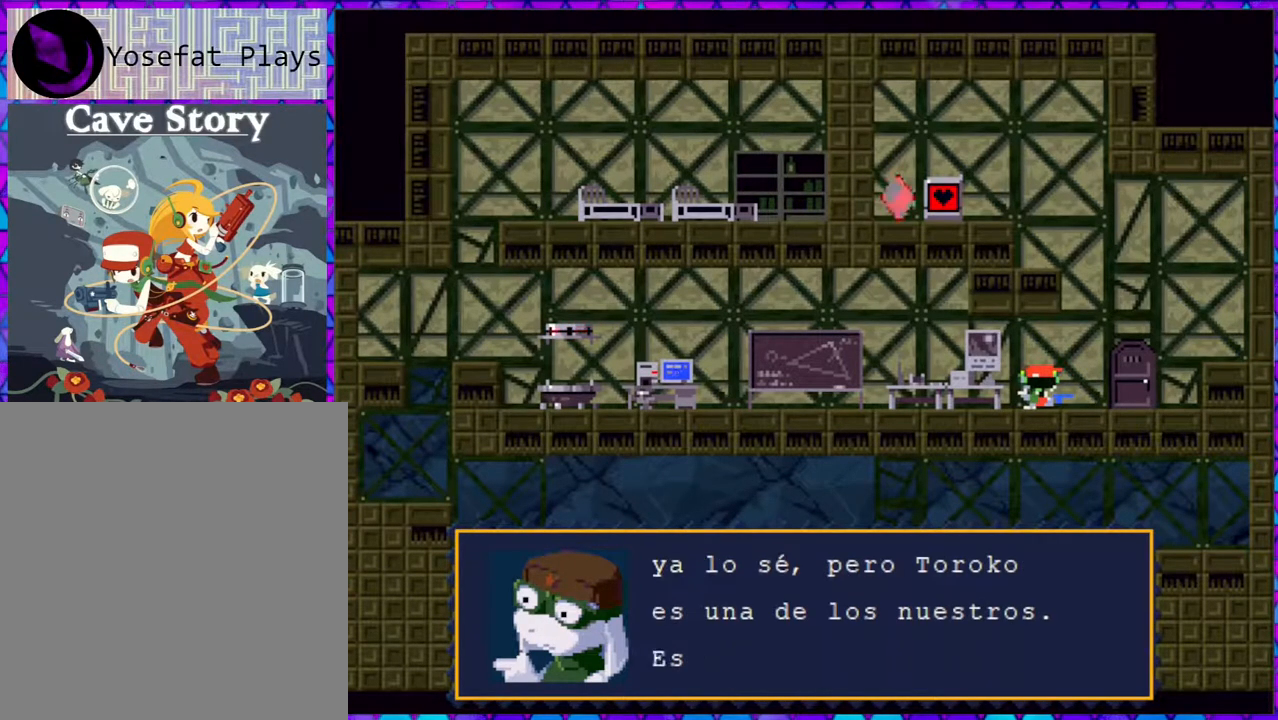
Gameplay with a controller (Nintendo layout); each line is a JSON object with the inputs held at the frame after it. "events" lists button and stick changes between this image and that frame as [ms after this image, input, new state], when the widget could be followed in between. Not read: L3 R3 left_stick.
{"buttons": ["B"], "right_stick": "center", "events": [[167, "B", "up"], [433, "B", "down"]]}
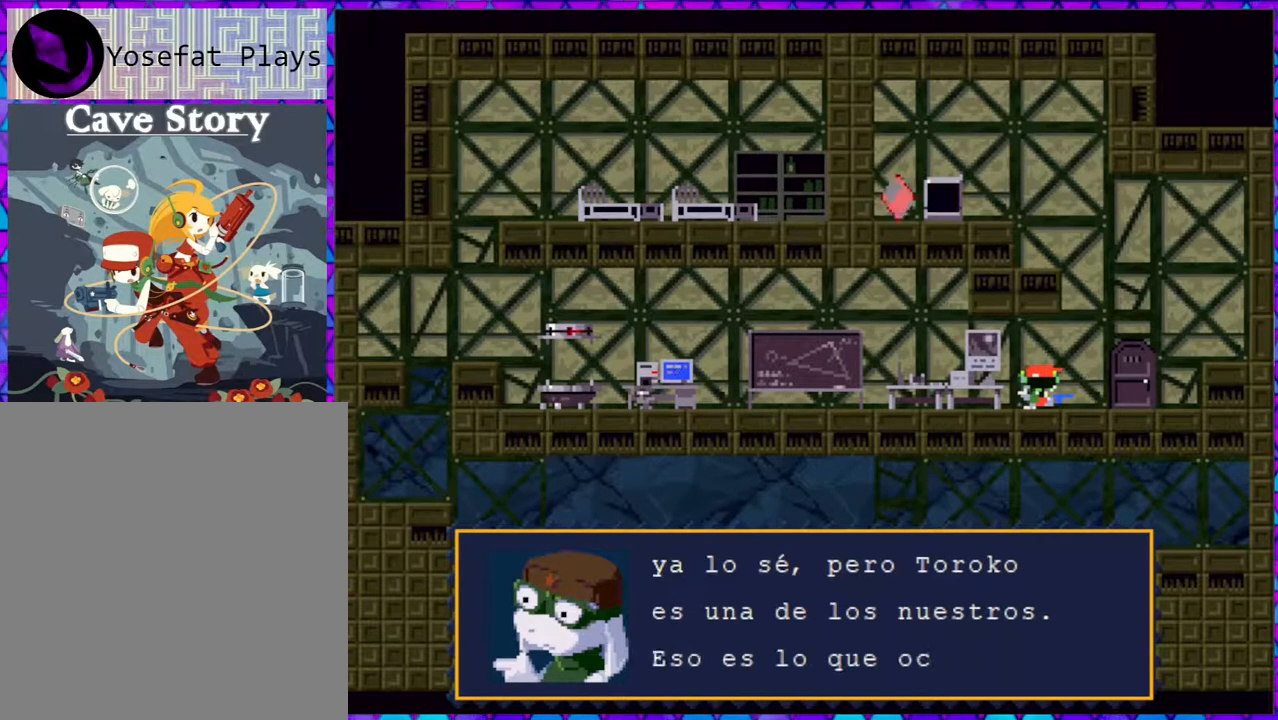
{"buttons": [], "right_stick": "center", "events": [[300, "B", "up"]]}
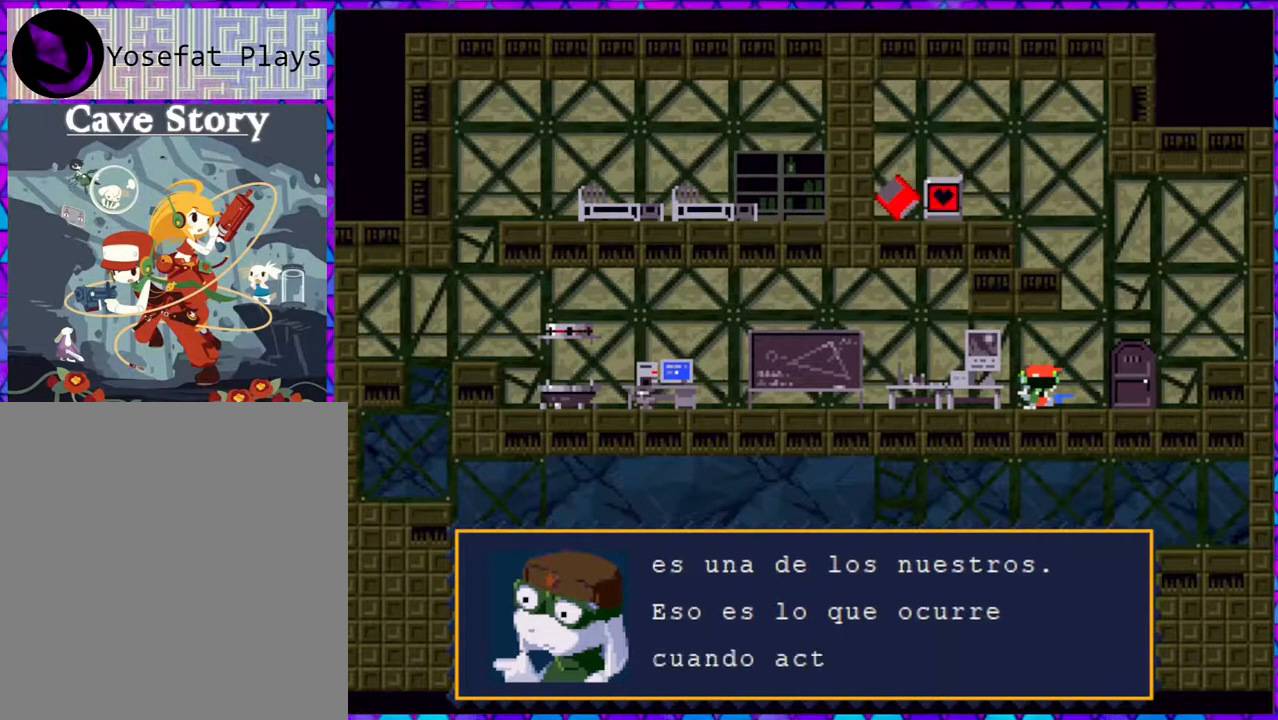
{"buttons": [], "right_stick": "center", "events": []}
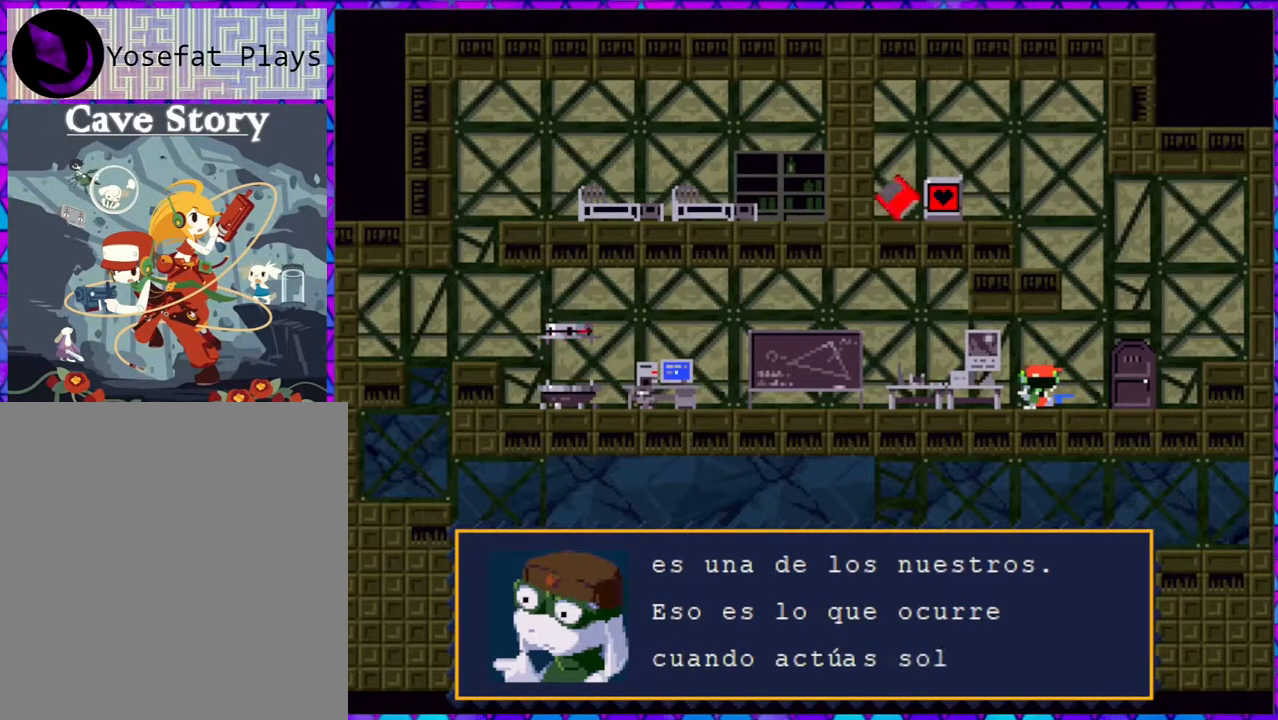
{"buttons": [], "right_stick": "center", "events": []}
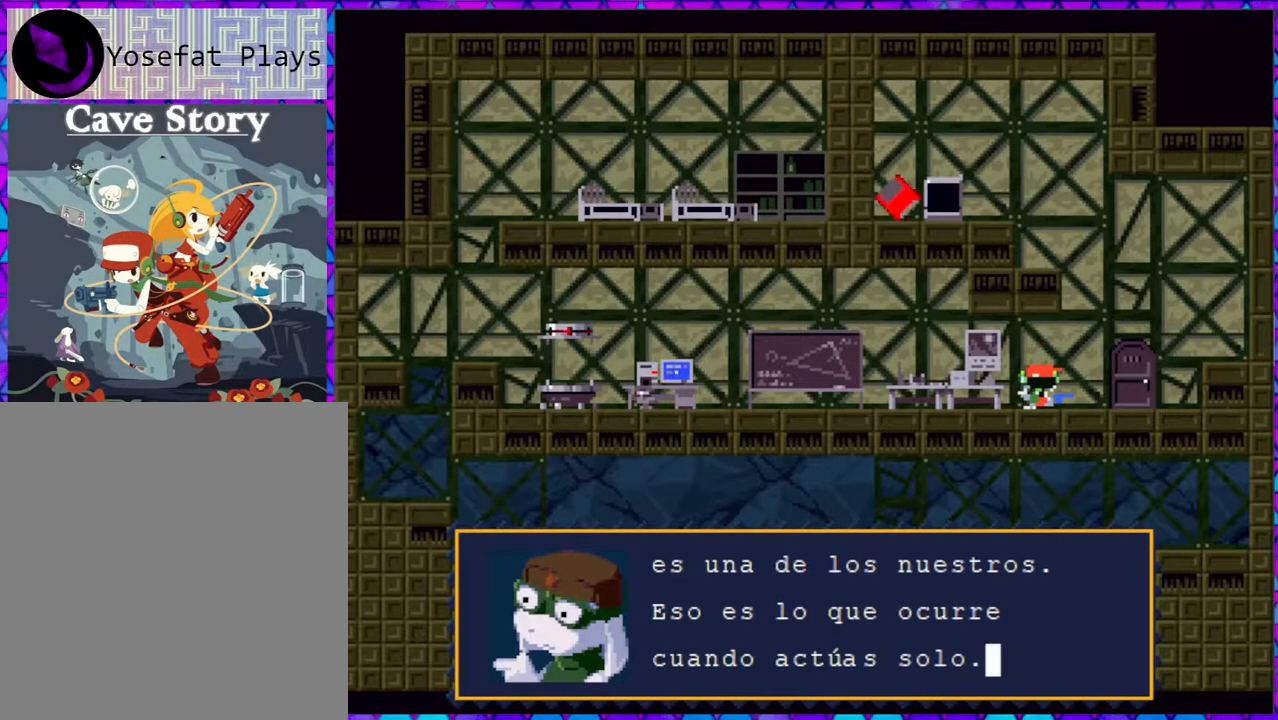
{"buttons": [], "right_stick": "center", "events": [[50, "B", "down"], [333, "B", "up"]]}
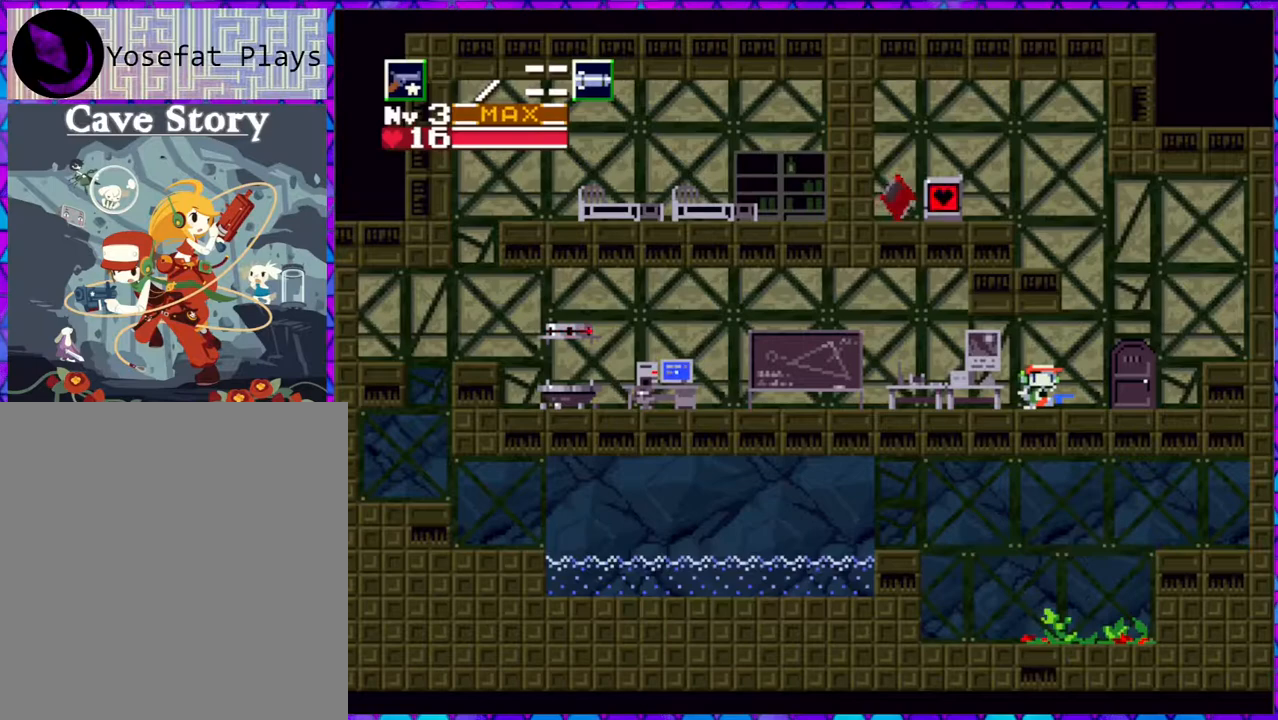
{"buttons": ["DPAD_RIGHT"], "right_stick": "center", "events": [[67, "DPAD_RIGHT", "down"]]}
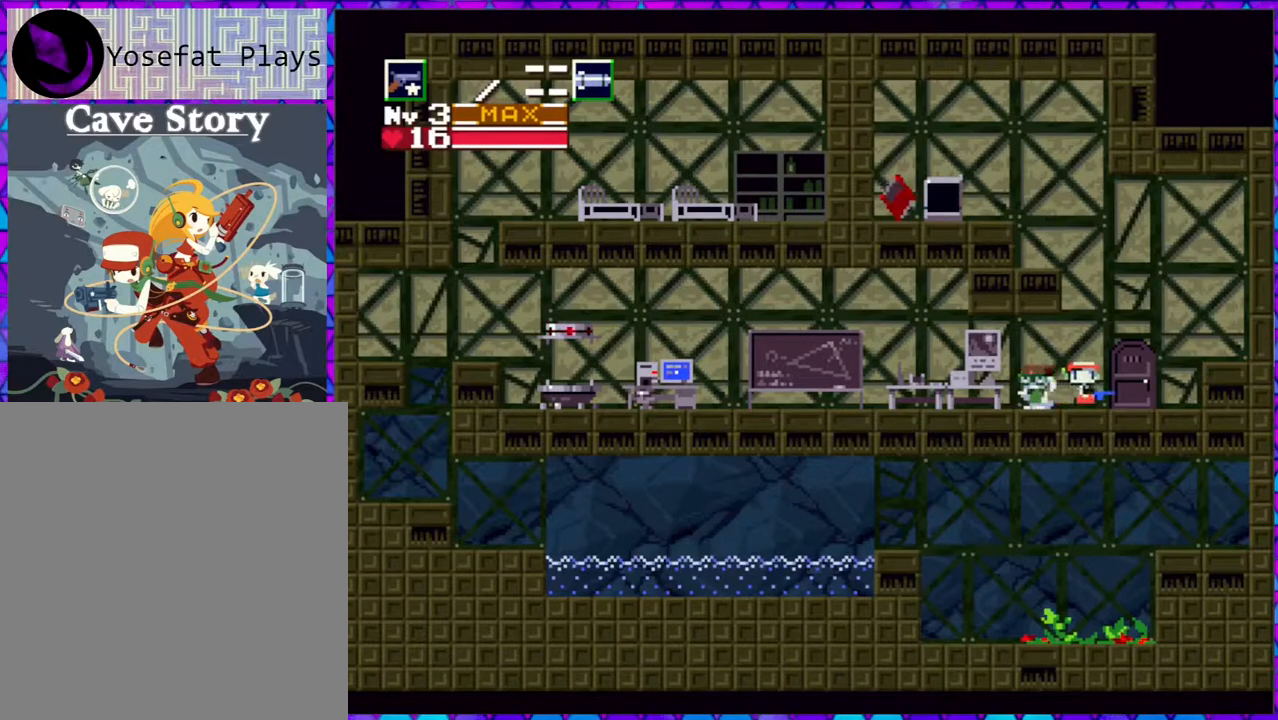
{"buttons": ["DPAD_RIGHT"], "right_stick": "center", "events": [[33, "B", "down"], [250, "B", "up"]]}
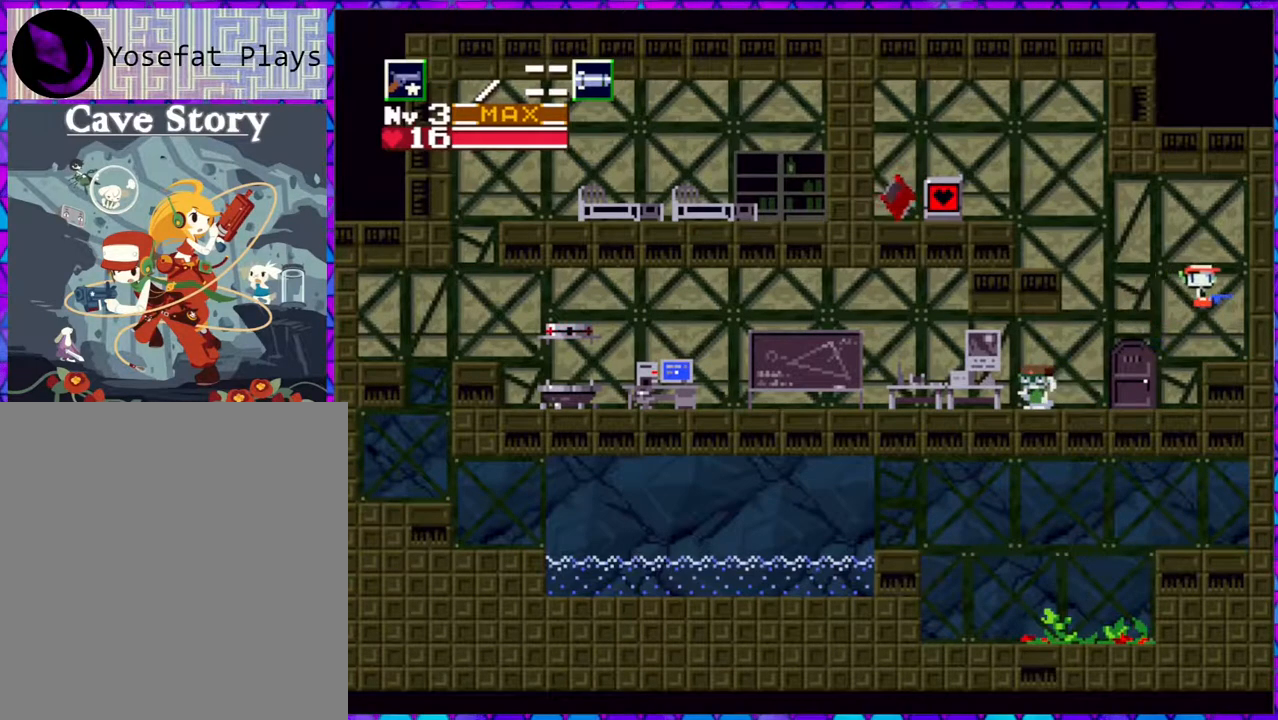
{"buttons": ["B", "DPAD_LEFT"], "right_stick": "center", "events": [[83, "DPAD_RIGHT", "up"], [217, "DPAD_LEFT", "down"], [500, "B", "down"]]}
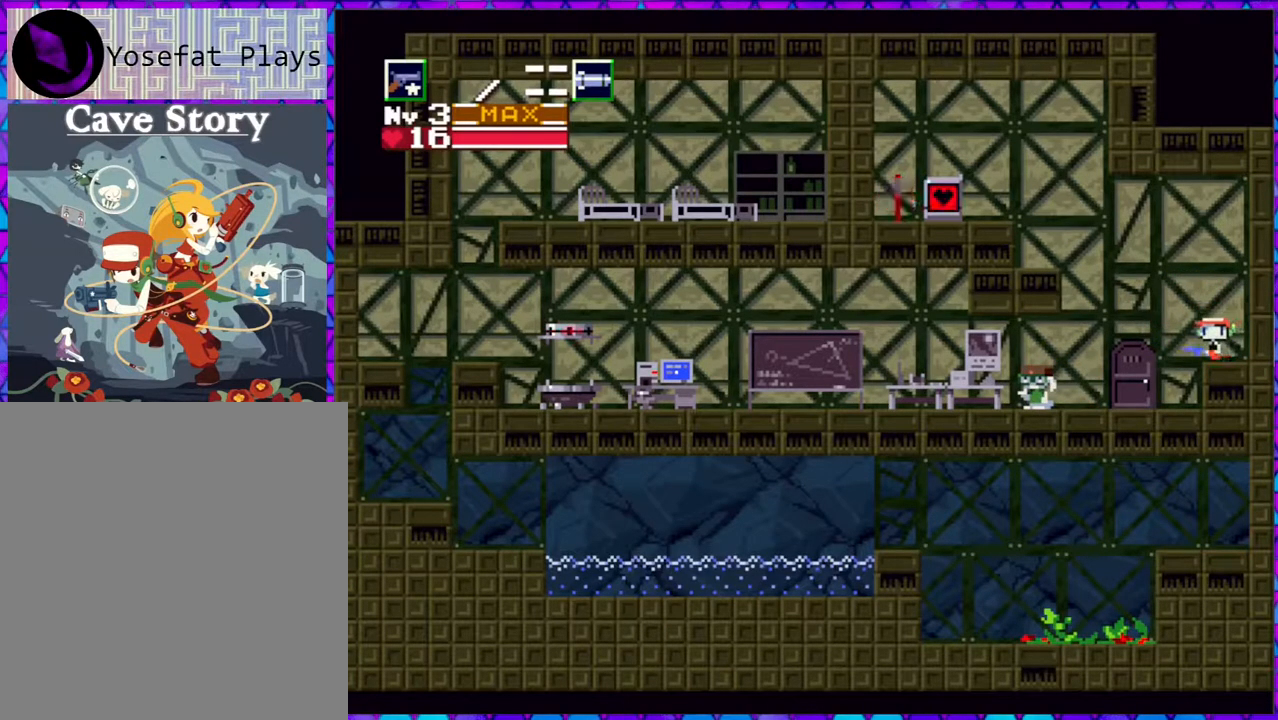
{"buttons": ["B", "DPAD_LEFT"], "right_stick": "center", "events": []}
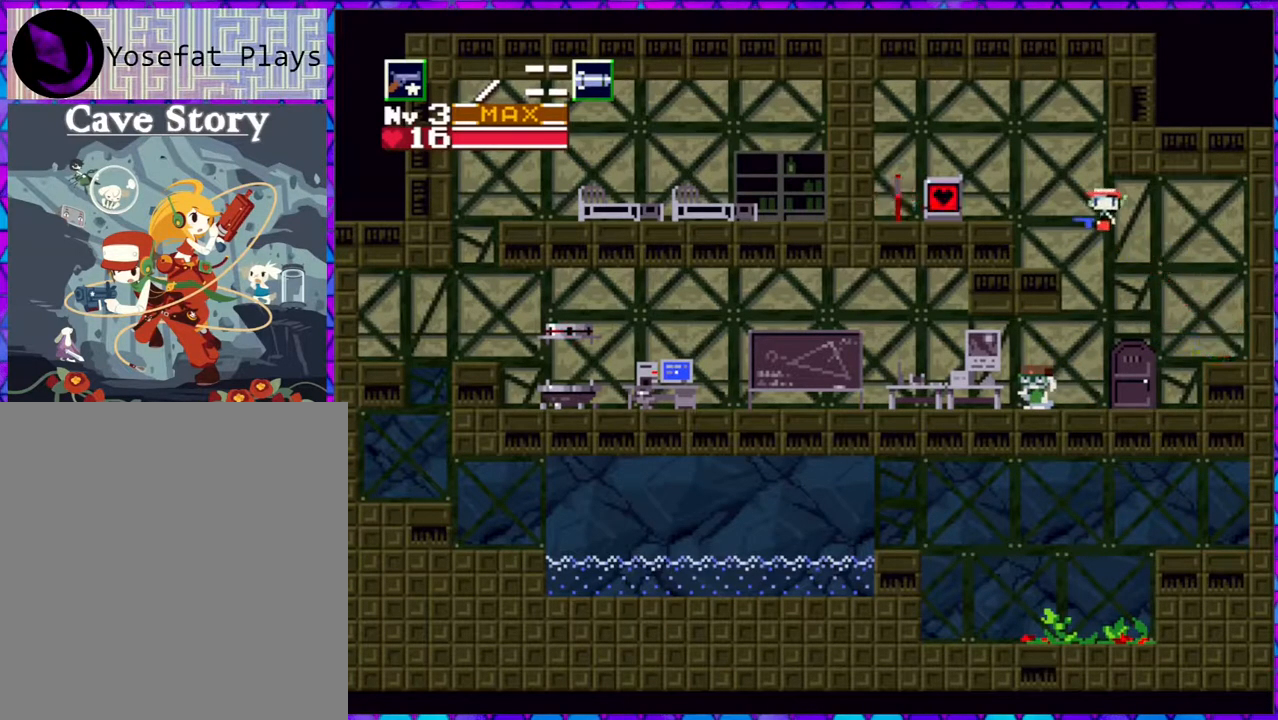
{"buttons": ["DPAD_LEFT"], "right_stick": "center", "events": [[367, "B", "up"]]}
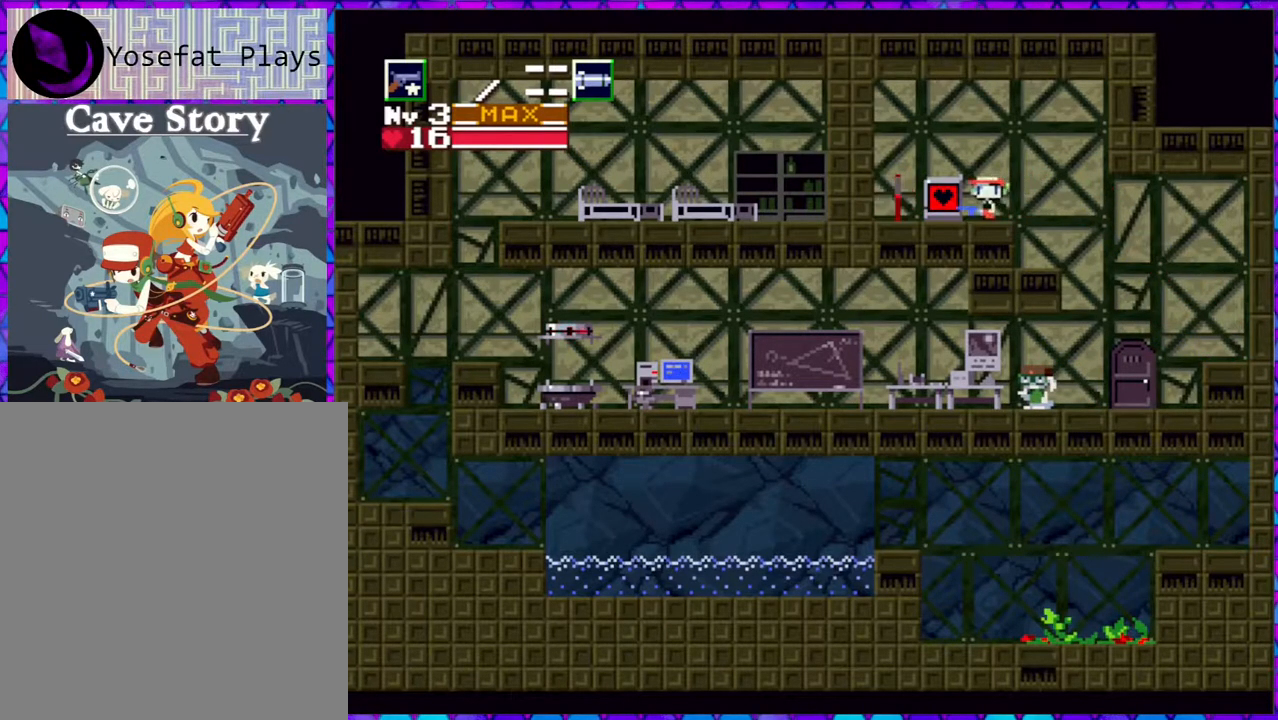
{"buttons": ["DPAD_DOWN"], "right_stick": "center", "events": [[467, "DPAD_LEFT", "up"], [483, "DPAD_DOWN", "down"]]}
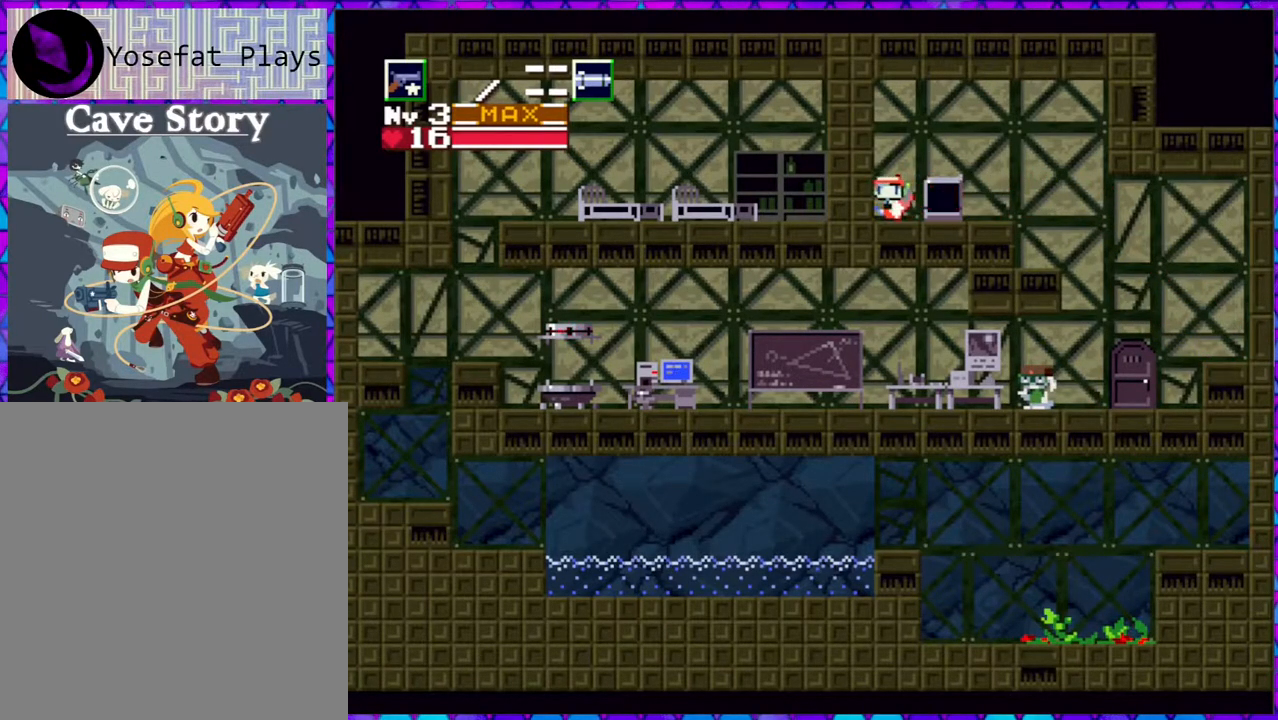
{"buttons": ["B"], "right_stick": "center", "events": [[150, "DPAD_DOWN", "up"], [400, "B", "down"]]}
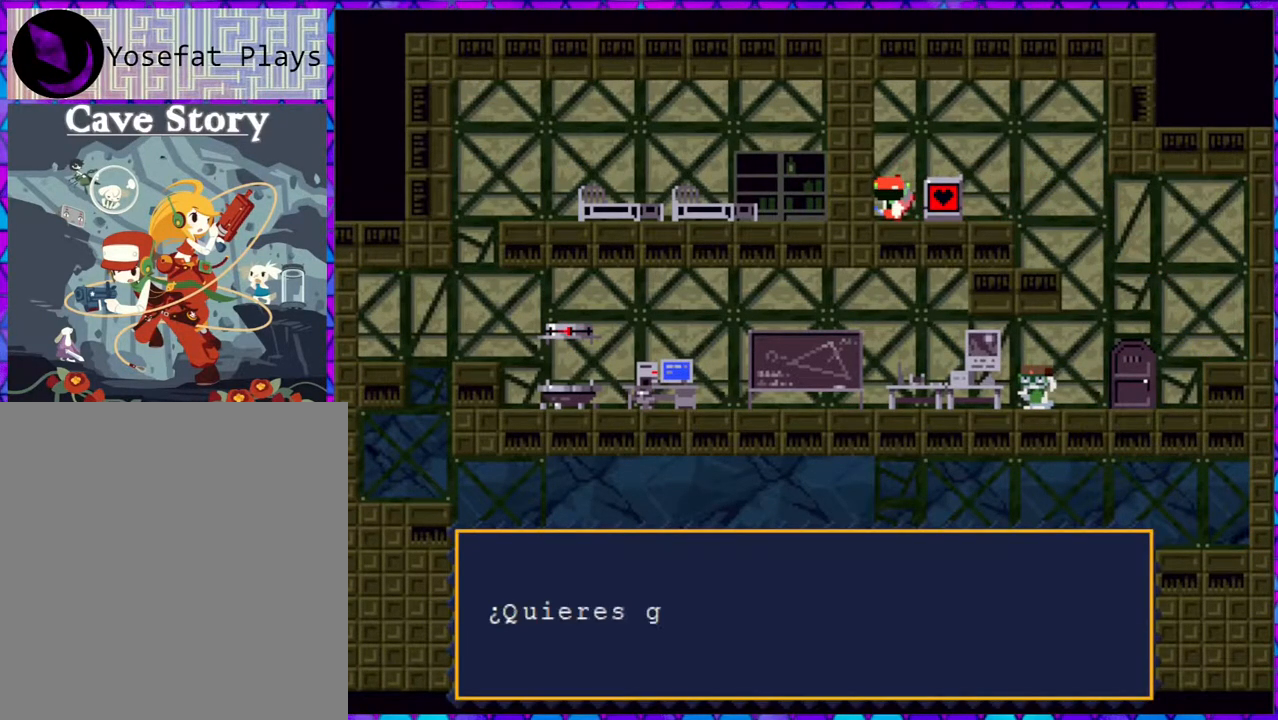
{"buttons": ["B"], "right_stick": "center", "events": []}
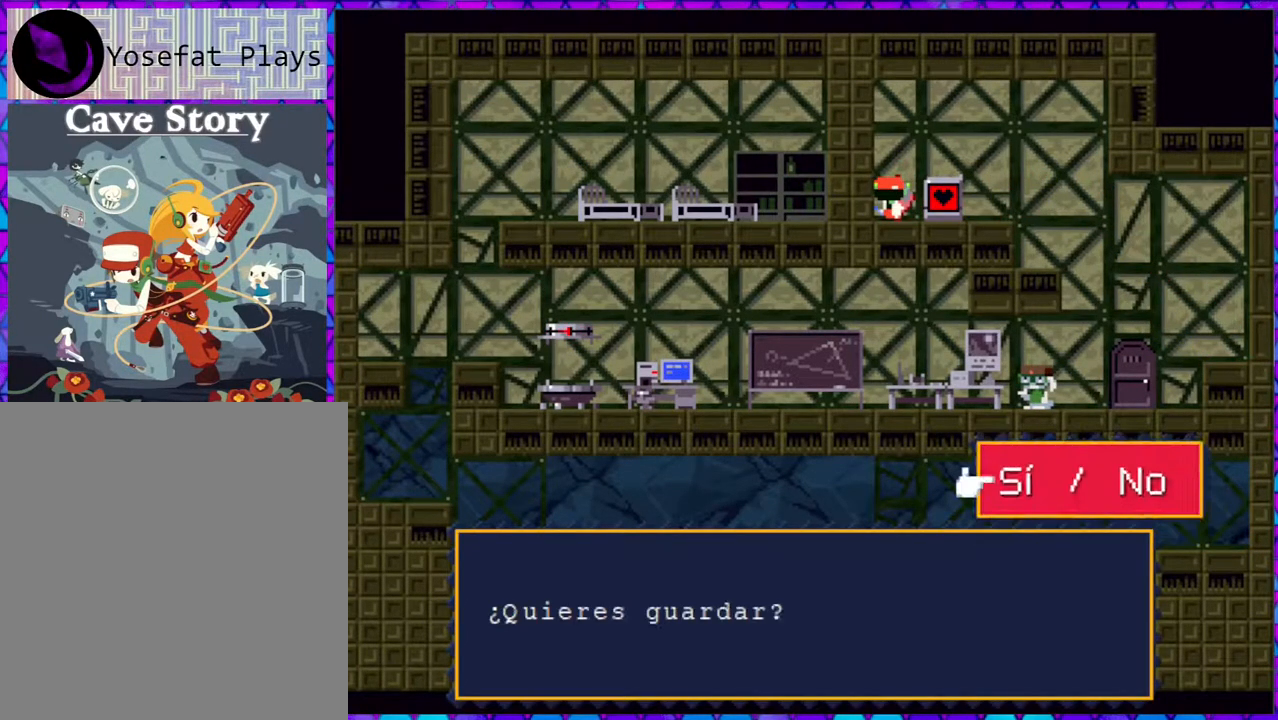
{"buttons": ["B"], "right_stick": "center", "events": [[17, "B", "up"], [100, "B", "down"]]}
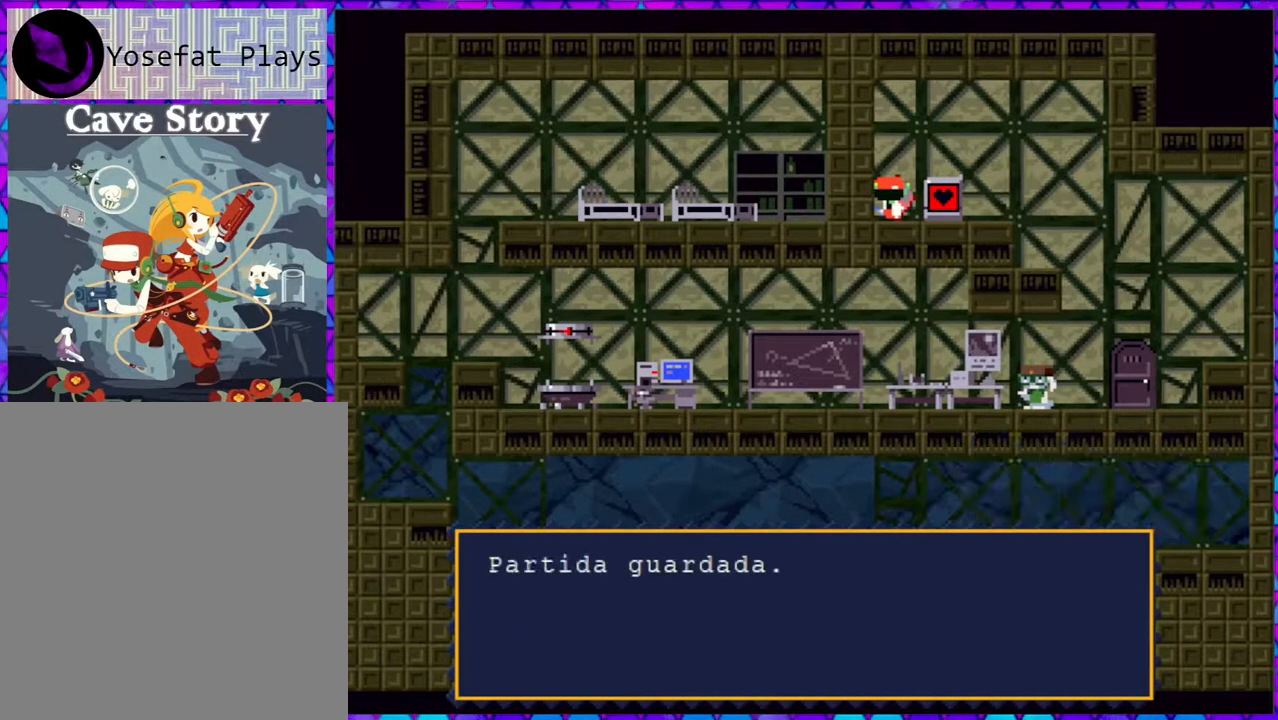
{"buttons": [], "right_stick": "center", "events": [[433, "B", "up"]]}
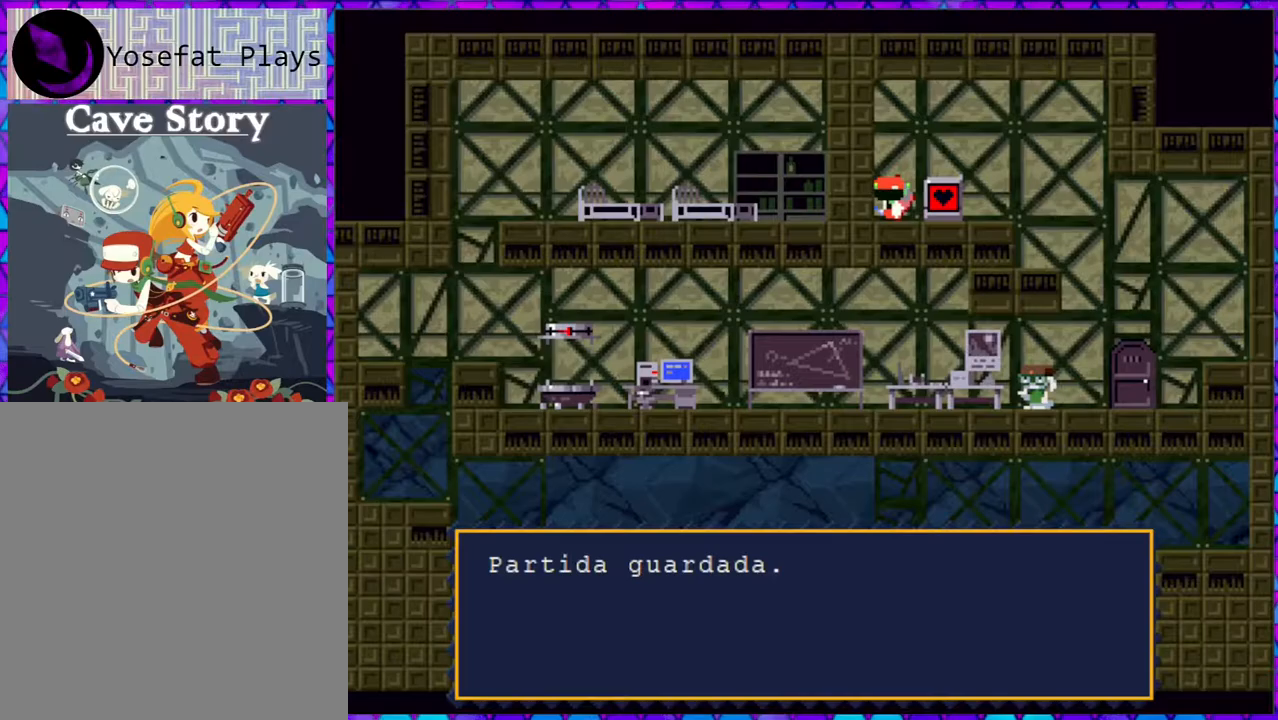
{"buttons": ["DPAD_RIGHT"], "right_stick": "center", "events": [[67, "B", "down"], [217, "B", "up"], [217, "DPAD_RIGHT", "down"]]}
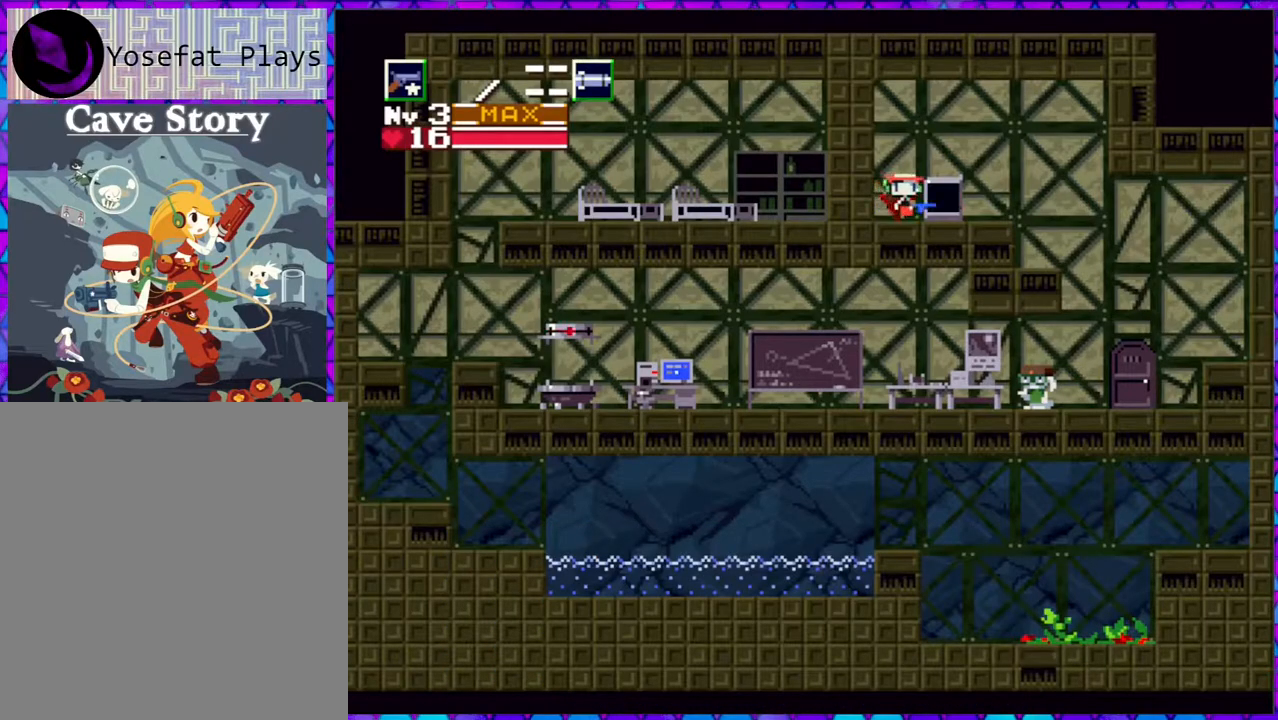
{"buttons": ["DPAD_RIGHT"], "right_stick": "center", "events": []}
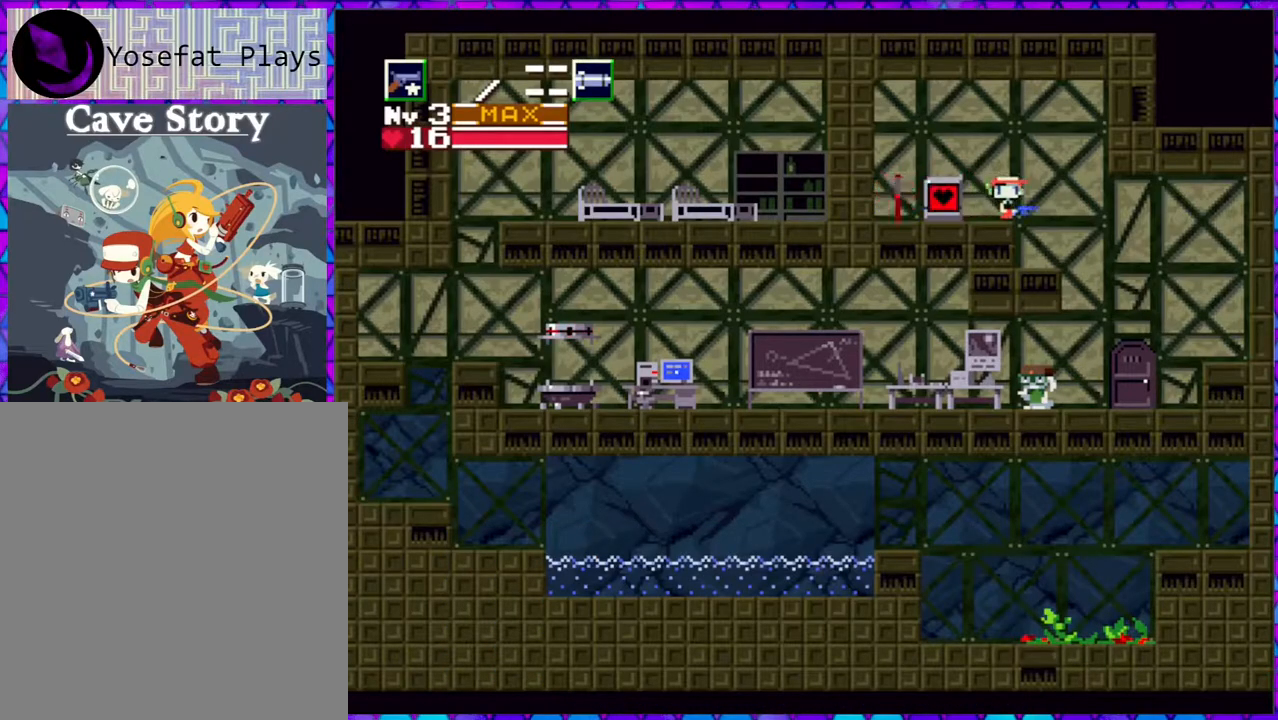
{"buttons": ["DPAD_LEFT"], "right_stick": "center", "events": [[133, "DPAD_RIGHT", "up"], [350, "DPAD_LEFT", "down"]]}
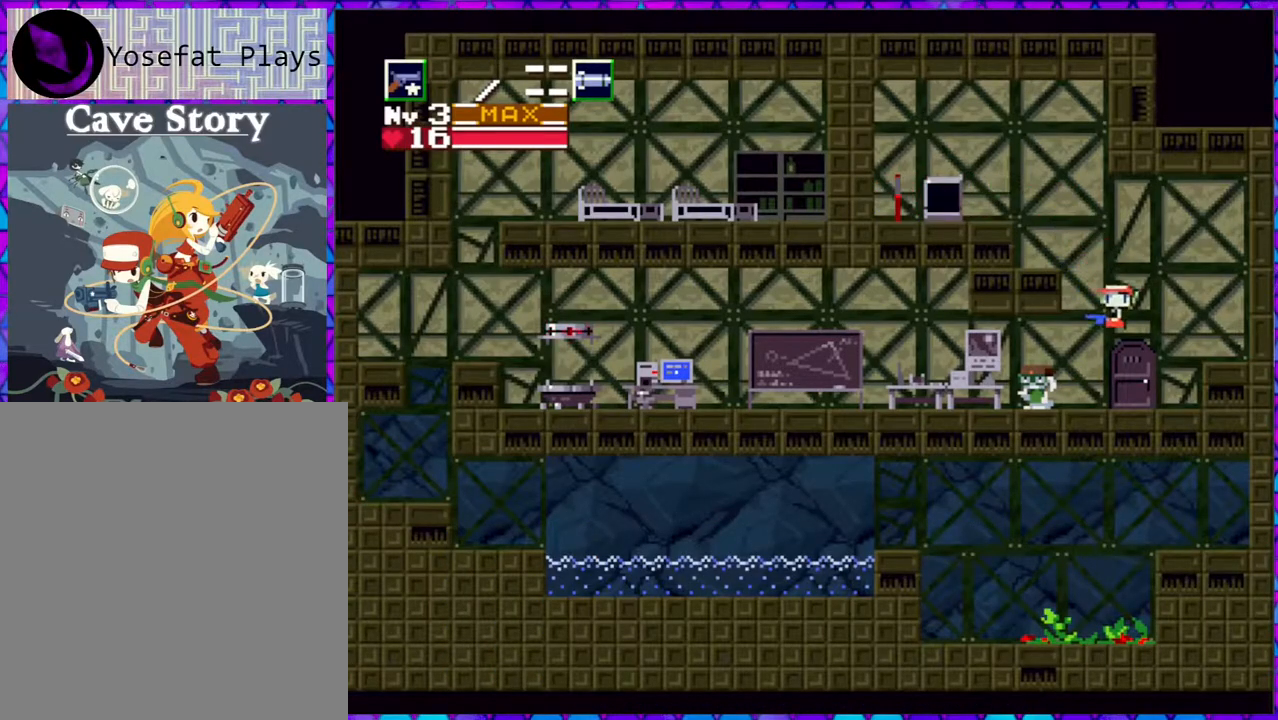
{"buttons": ["DPAD_DOWN"], "right_stick": "center", "events": [[350, "DPAD_LEFT", "up"], [467, "DPAD_DOWN", "down"]]}
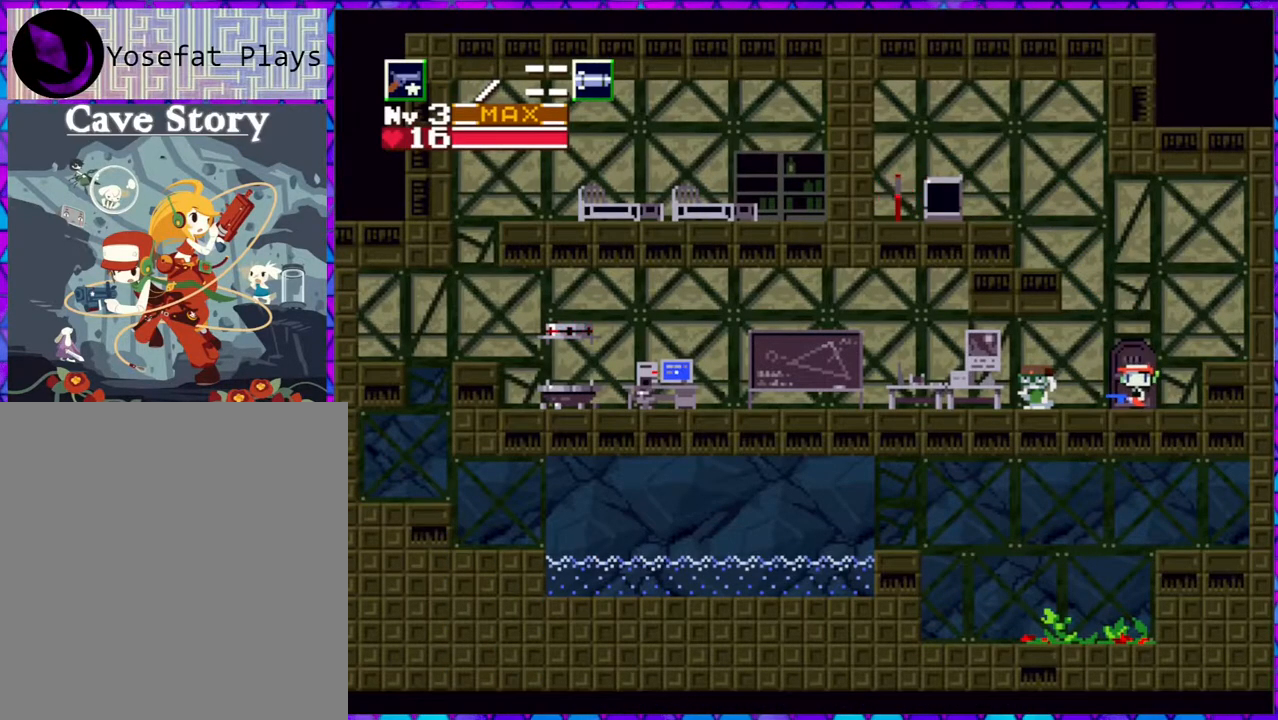
{"buttons": [], "right_stick": "center", "events": [[67, "DPAD_DOWN", "up"]]}
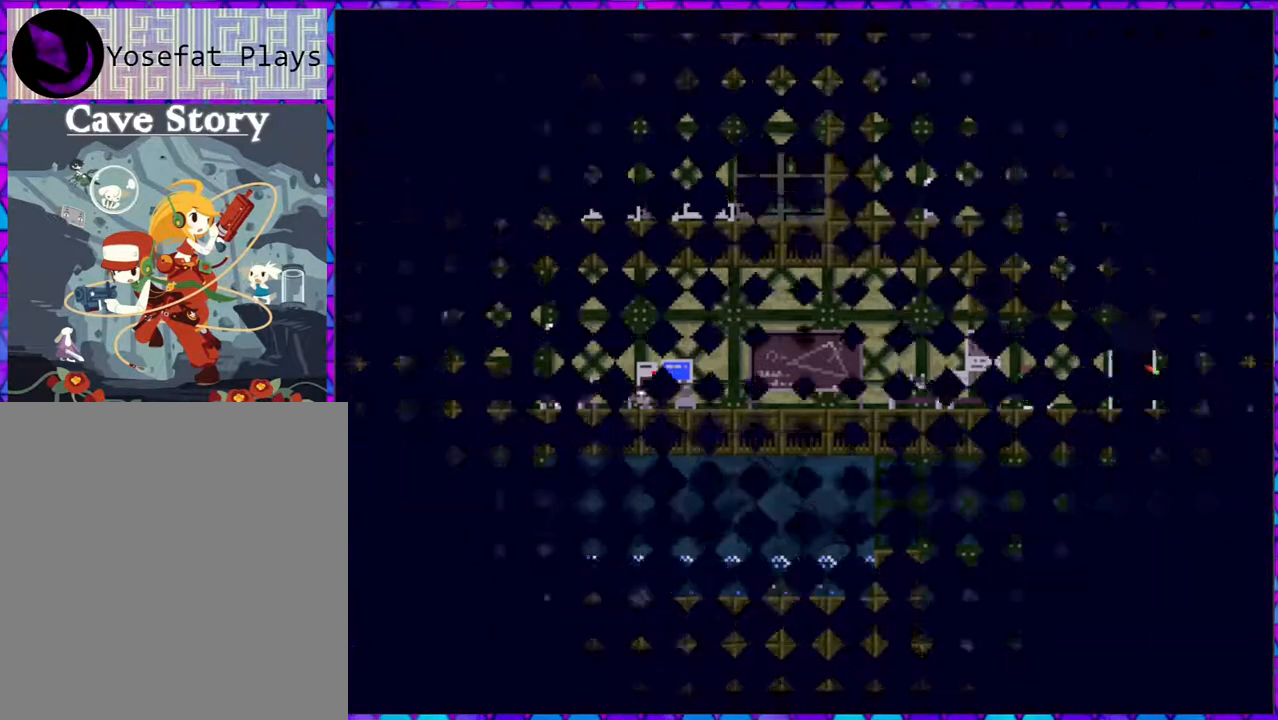
{"buttons": [], "right_stick": "center", "events": []}
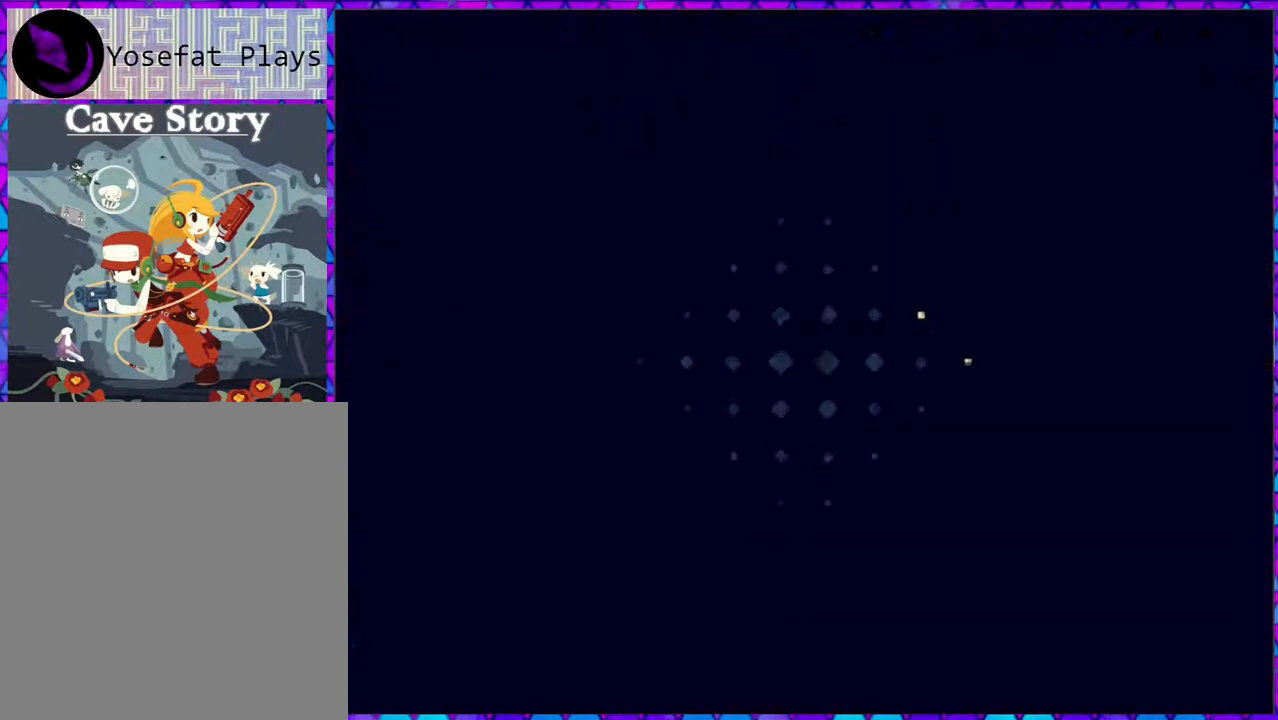
{"buttons": [], "right_stick": "center", "events": []}
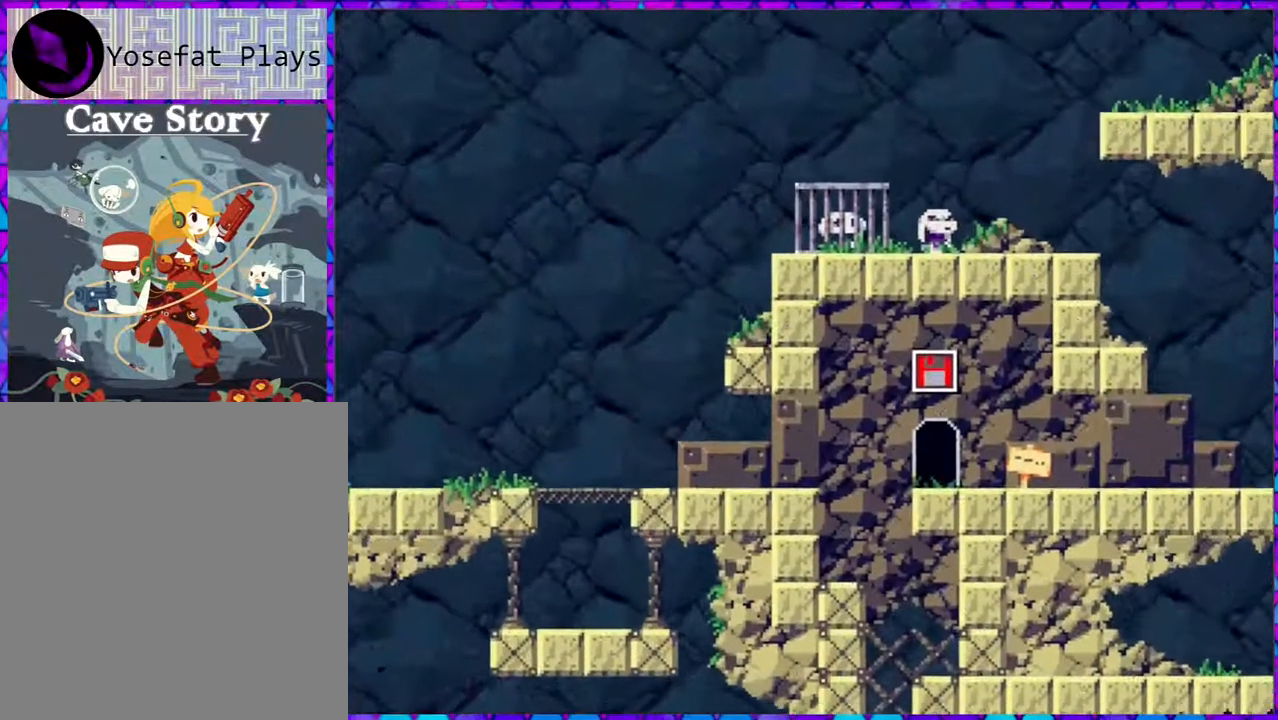
{"buttons": [], "right_stick": "center", "events": []}
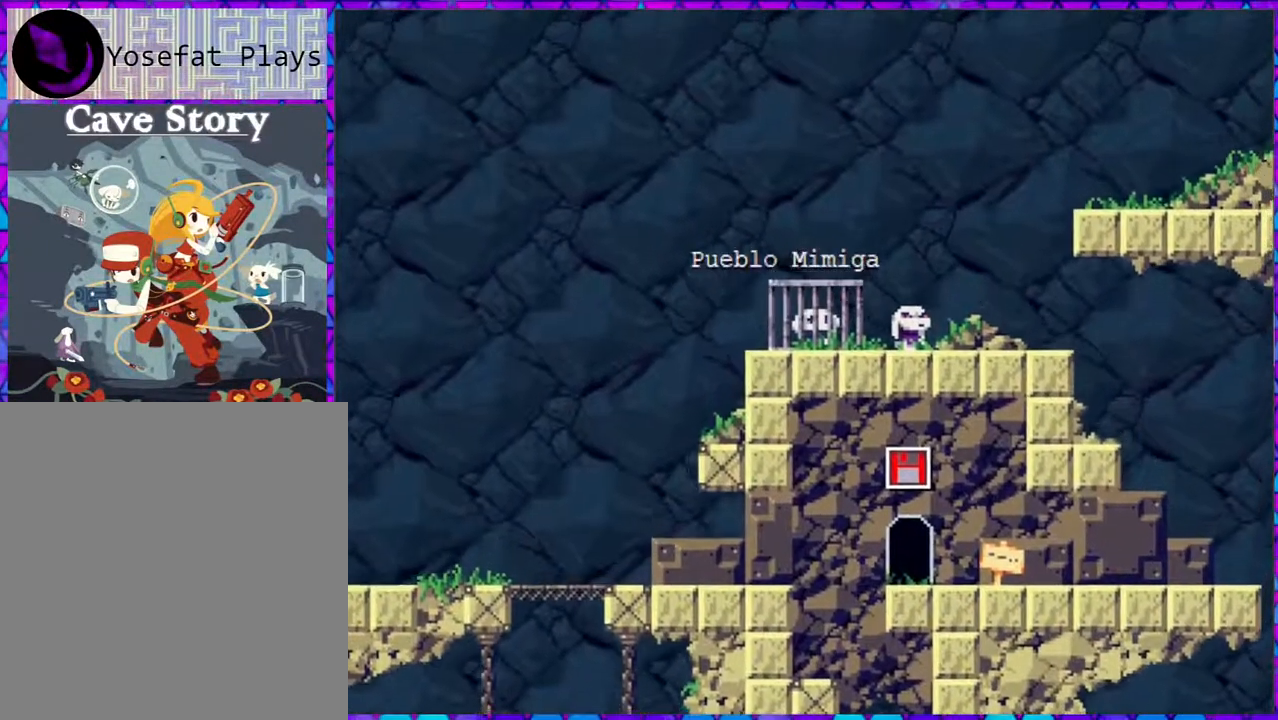
{"buttons": [], "right_stick": "center", "events": []}
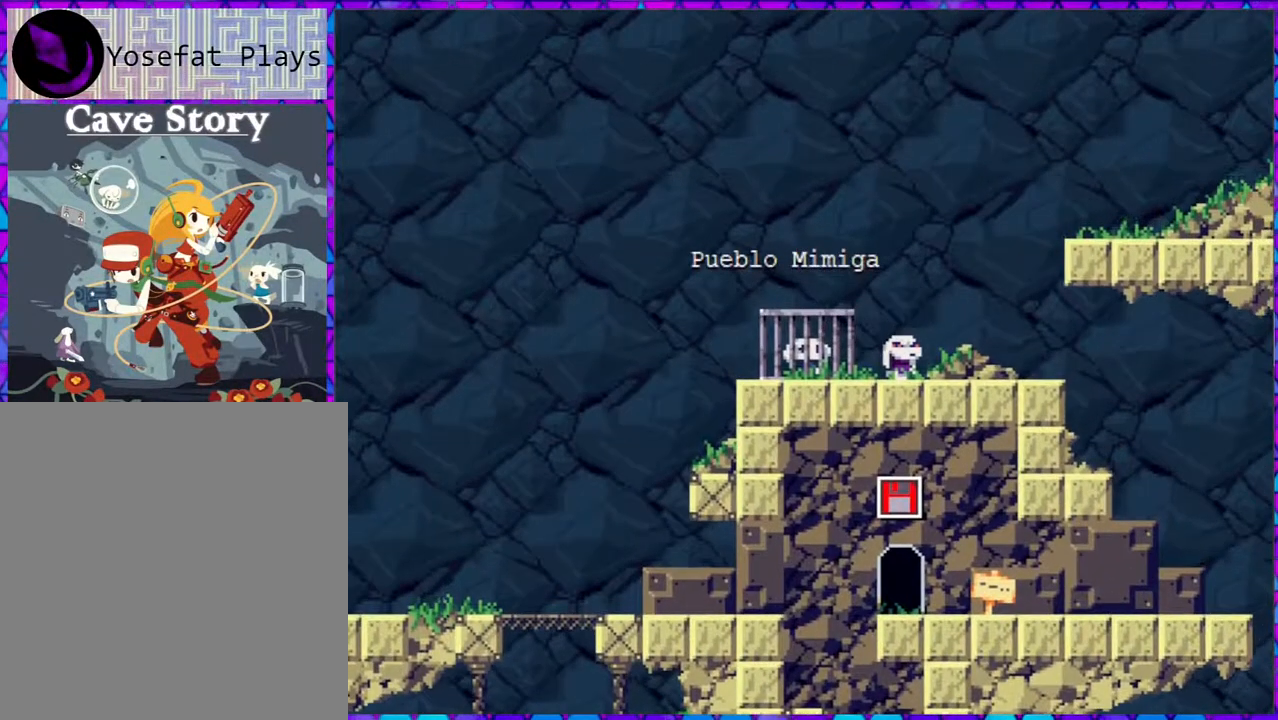
{"buttons": ["DPAD_RIGHT"], "right_stick": "center", "events": [[483, "DPAD_RIGHT", "down"]]}
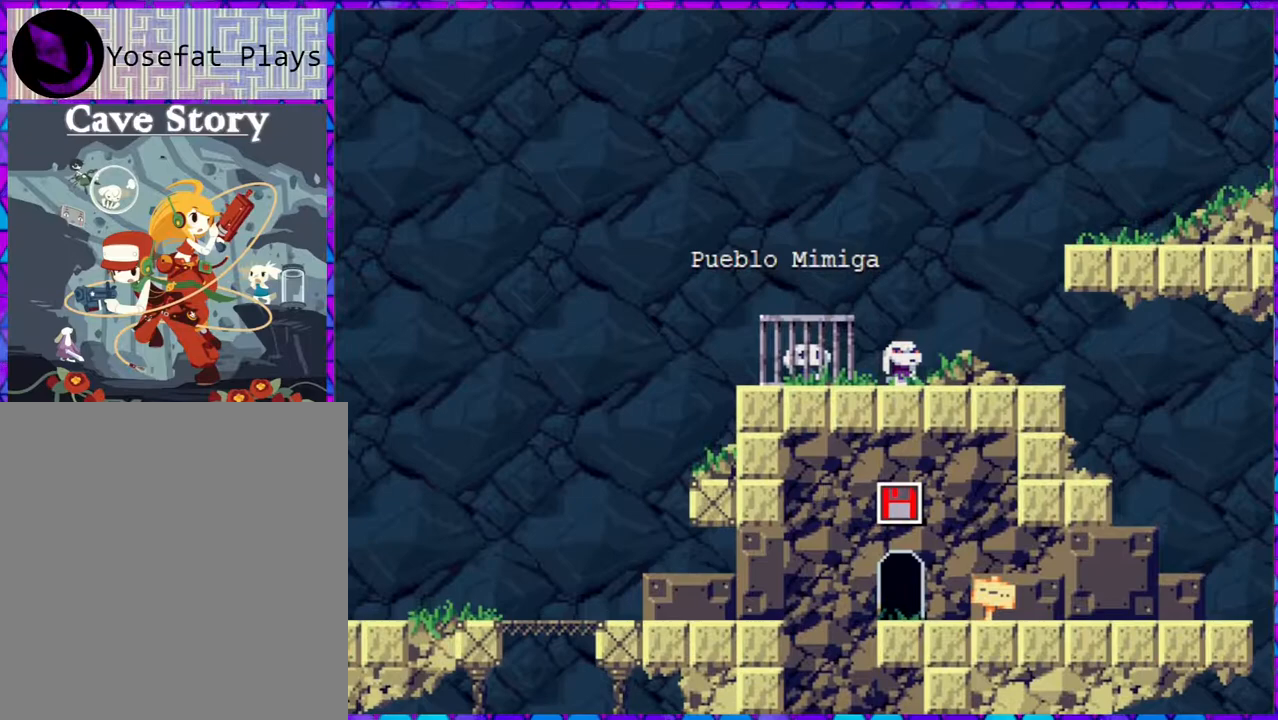
{"buttons": [], "right_stick": "center", "events": [[350, "DPAD_RIGHT", "up"]]}
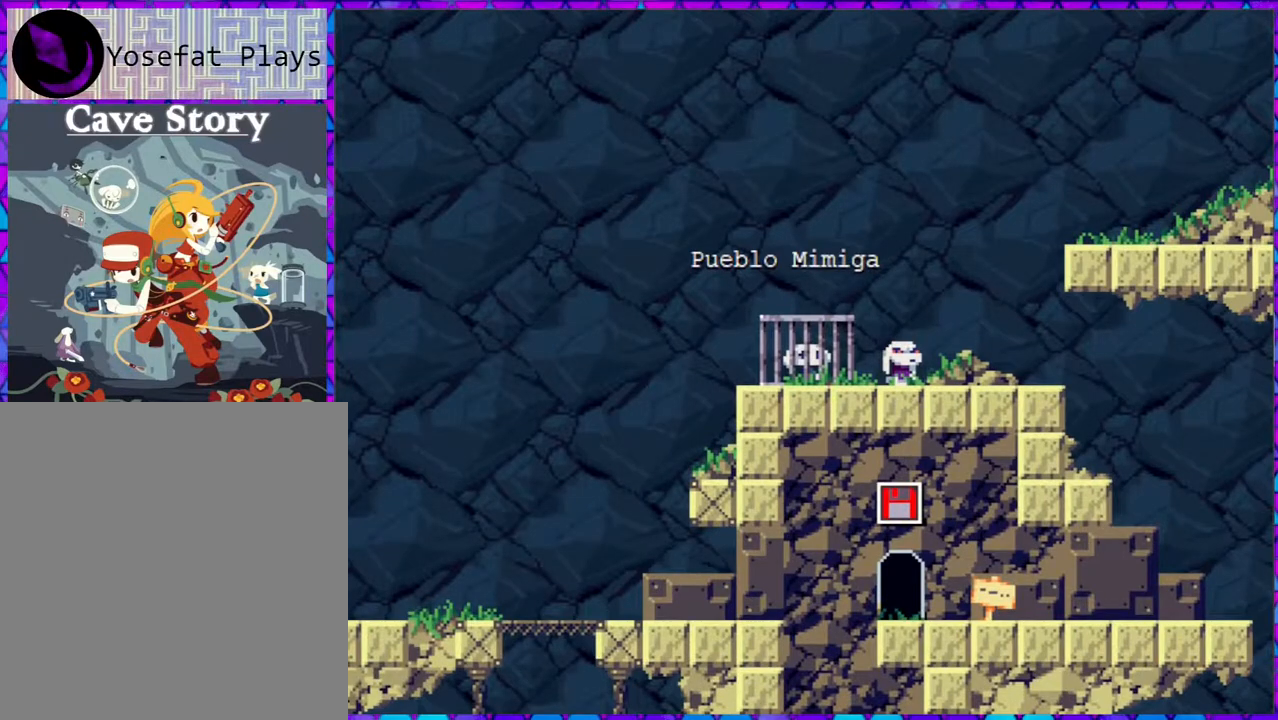
{"buttons": [], "right_stick": "center", "events": []}
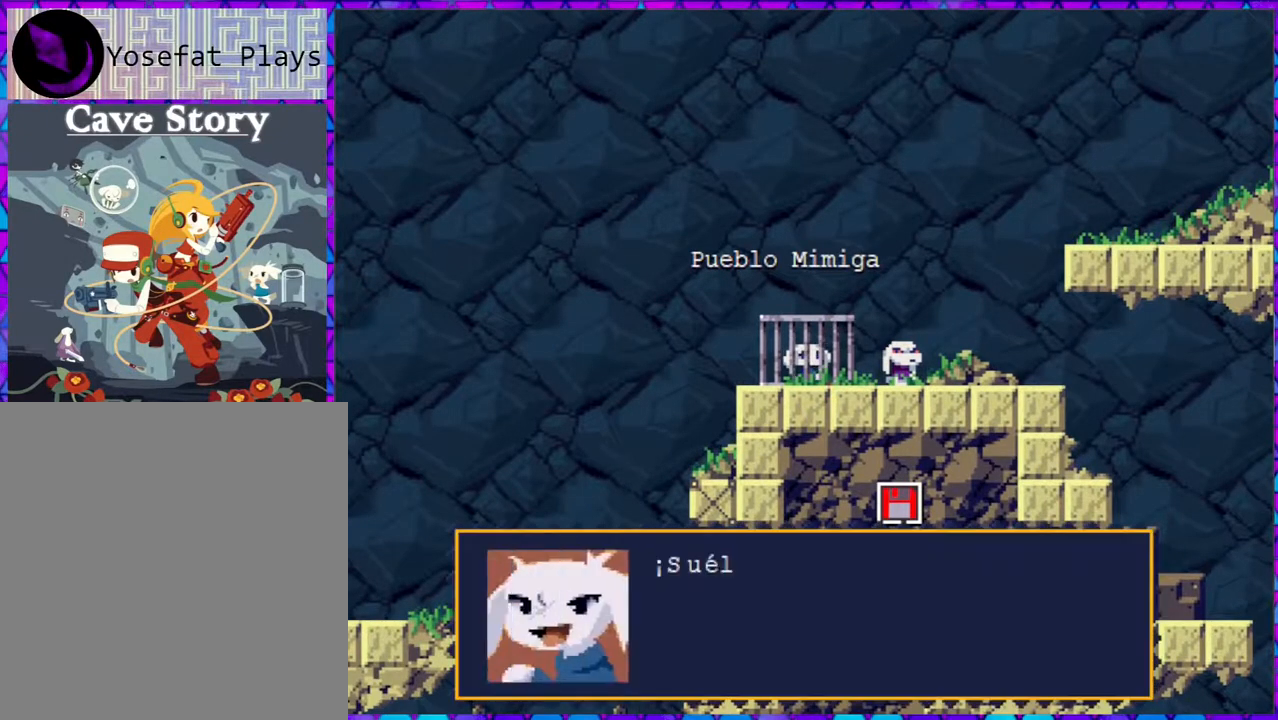
{"buttons": [], "right_stick": "center", "events": []}
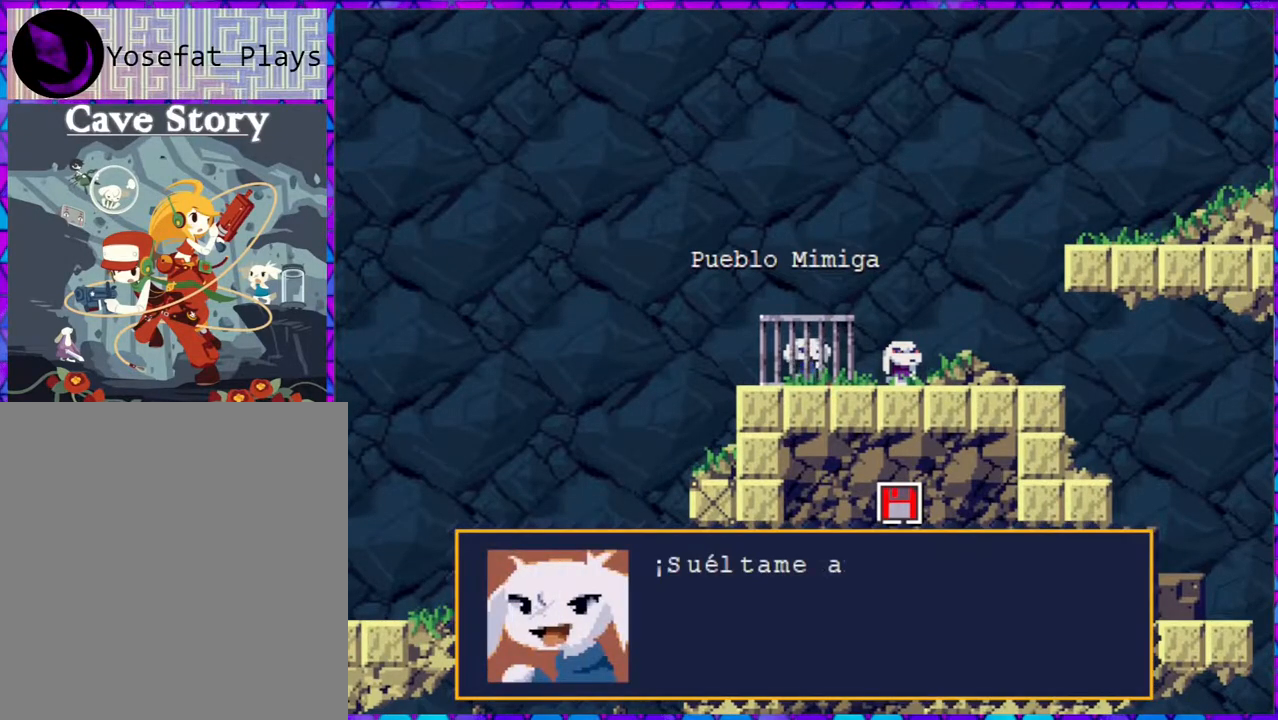
{"buttons": [], "right_stick": "center", "events": []}
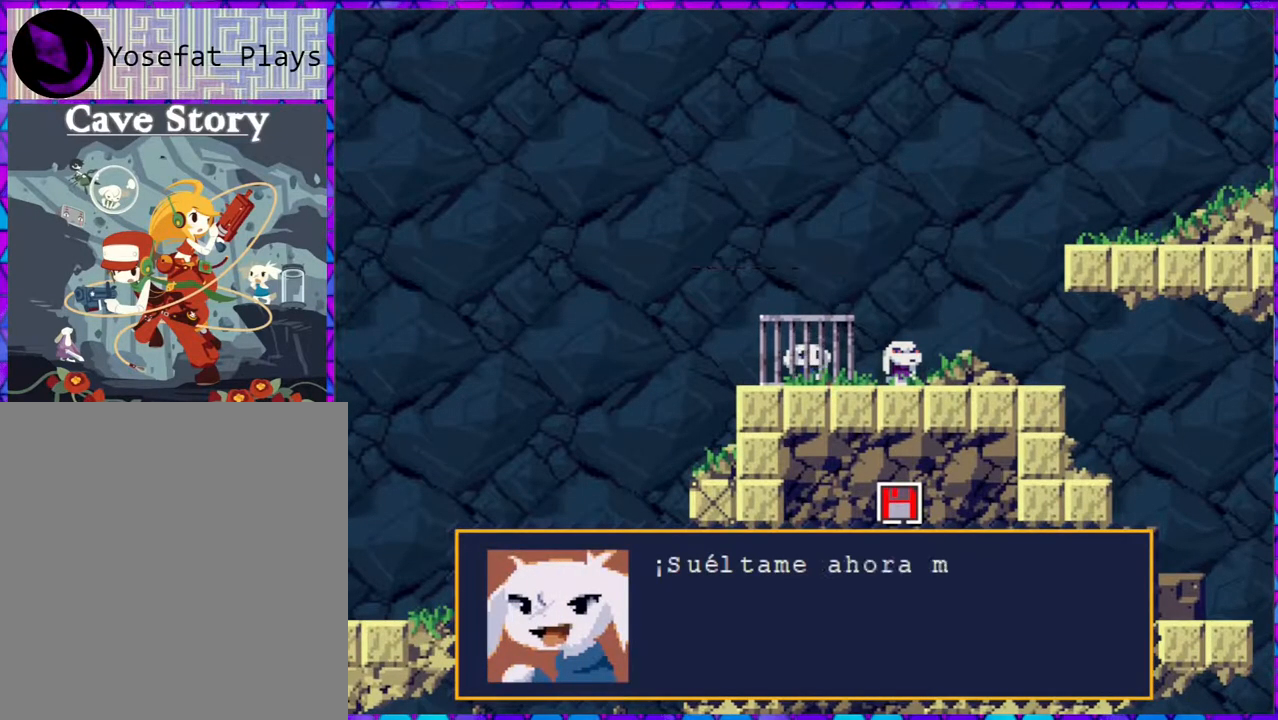
{"buttons": [], "right_stick": "center", "events": []}